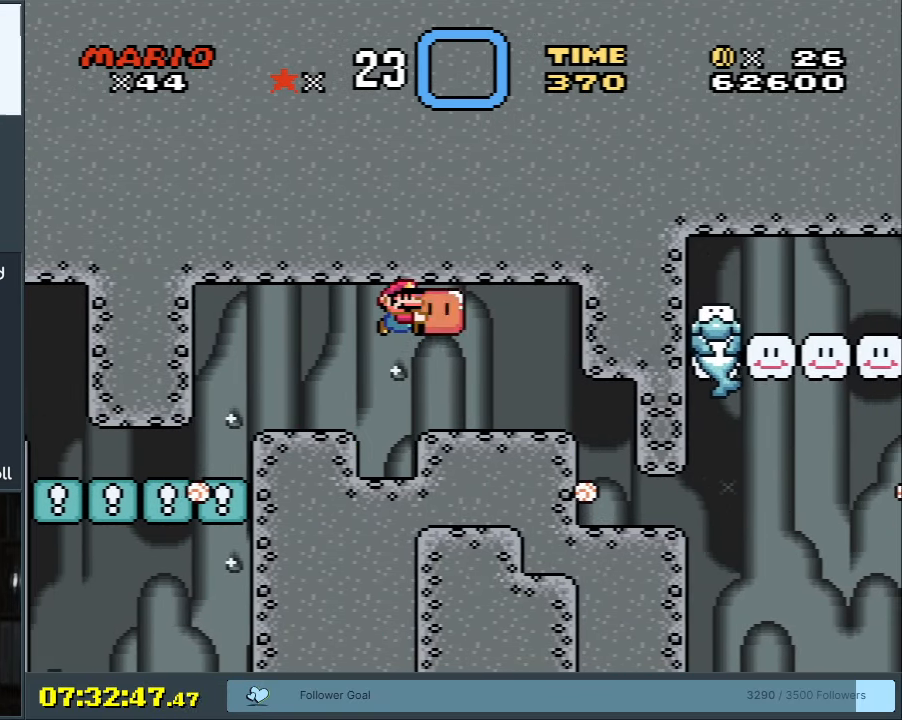
Gameplay with a controller (Nintendo layout); each line is a JSON object with the inputs held at the frame after it. "events" lists button and stick changes between this image and that frame as [ms after this image, input, new state], when the widget could be followed in between. Not read: L3 R3.
{"buttons": ["B", "Y"], "events": [[117, "B", "down"]]}
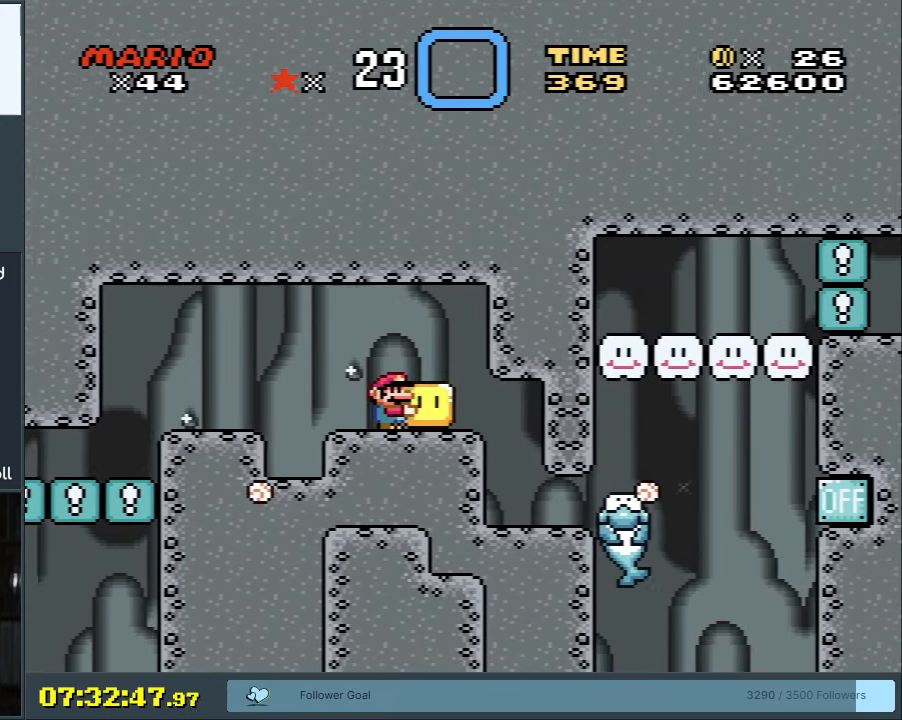
{"buttons": ["B", "Y"], "events": []}
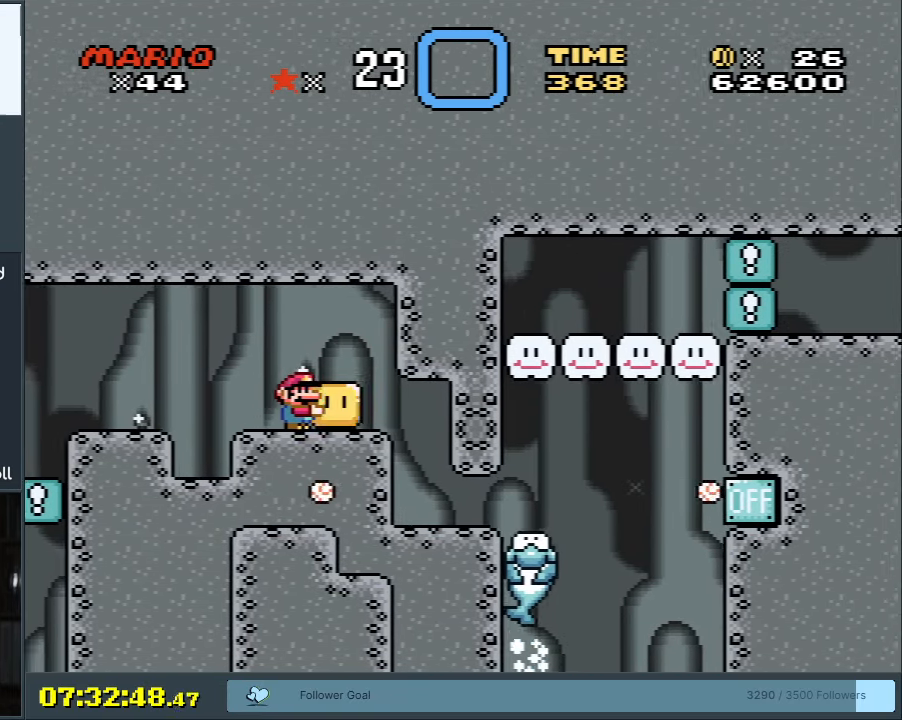
{"buttons": ["B", "Y", "DPAD_RIGHT"], "events": [[33, "DPAD_RIGHT", "down"], [167, "DPAD_RIGHT", "up"], [233, "DPAD_RIGHT", "down"]]}
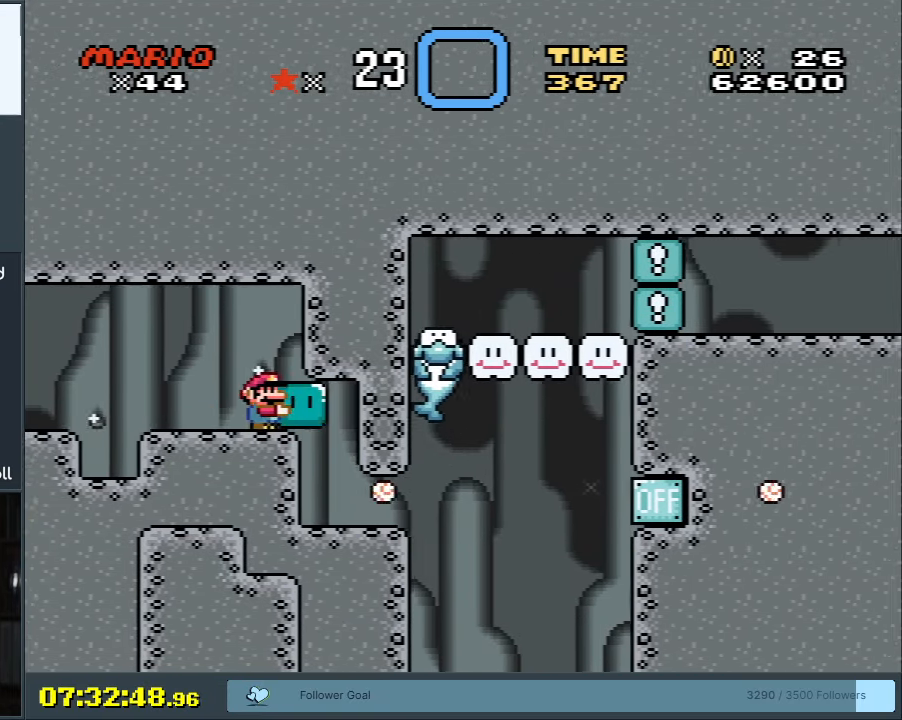
{"buttons": ["B", "Y"], "events": [[67, "DPAD_RIGHT", "up"]]}
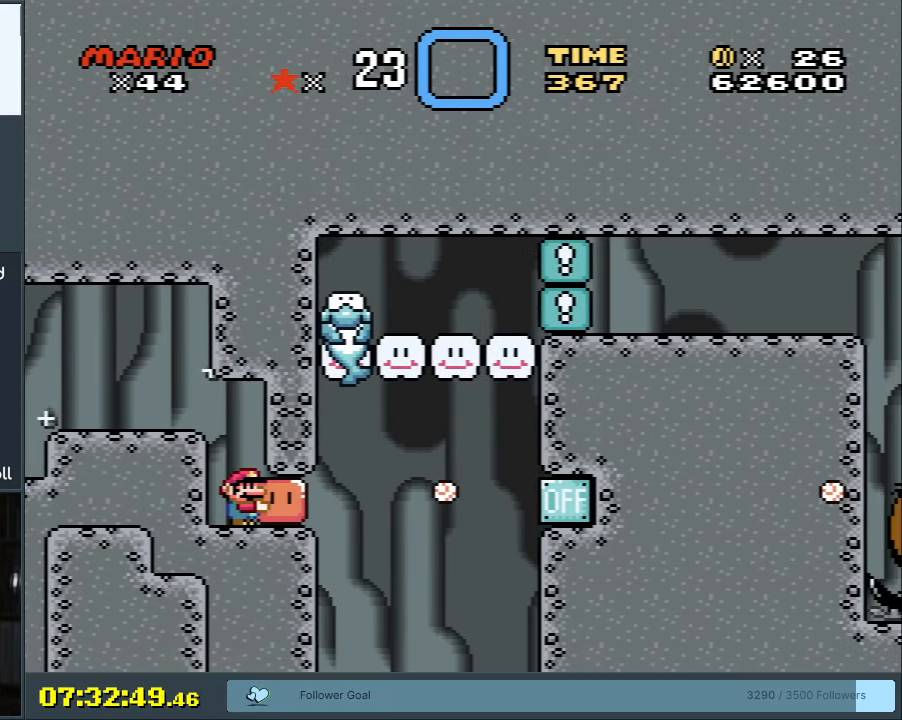
{"buttons": ["B", "Y", "DPAD_RIGHT"], "events": [[433, "DPAD_RIGHT", "down"]]}
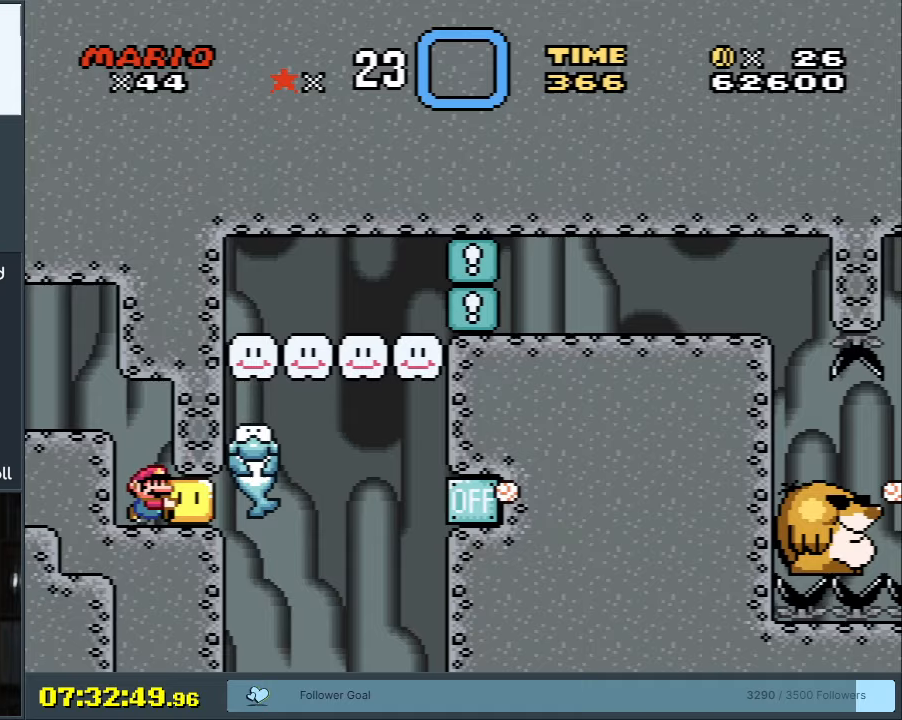
{"buttons": ["B", "Y", "DPAD_LEFT"], "events": [[283, "DPAD_RIGHT", "up"], [333, "DPAD_LEFT", "down"]]}
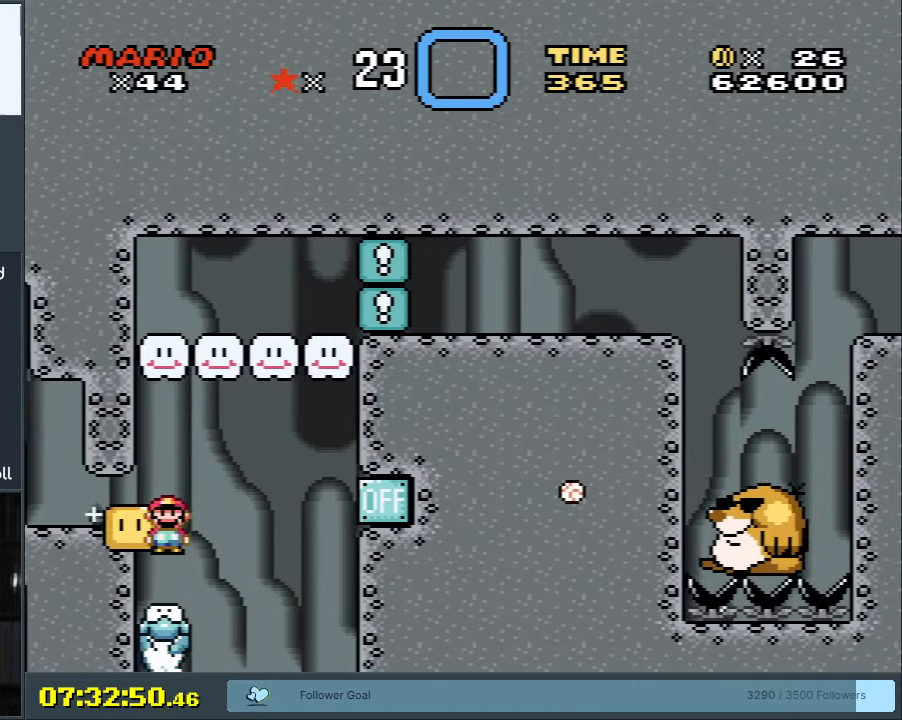
{"buttons": ["B", "Y"], "events": [[17, "DPAD_LEFT", "up"], [167, "DPAD_RIGHT", "down"], [317, "Y", "up"], [383, "DPAD_RIGHT", "up"], [417, "Y", "down"]]}
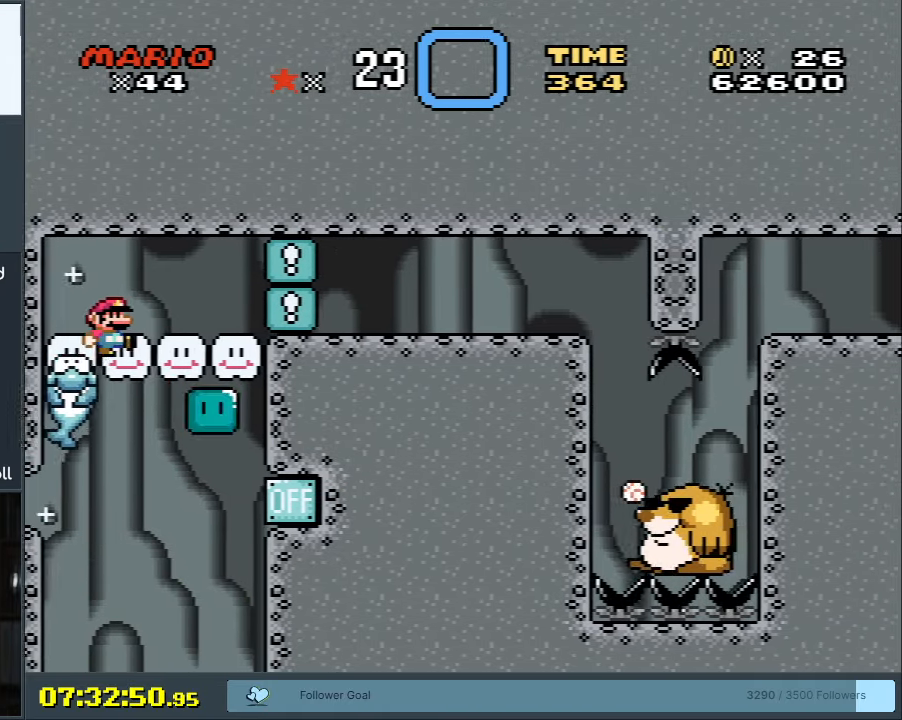
{"buttons": ["Y"], "events": [[33, "DPAD_RIGHT", "down"], [367, "DPAD_RIGHT", "up"], [500, "B", "up"]]}
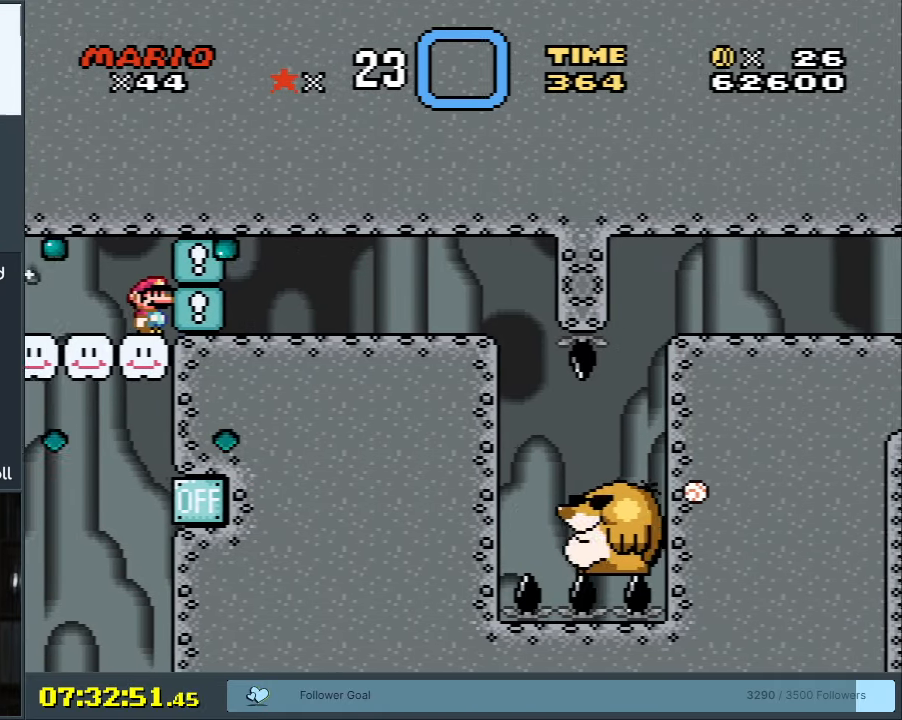
{"buttons": ["X"], "events": [[283, "Y", "up"], [350, "X", "down"]]}
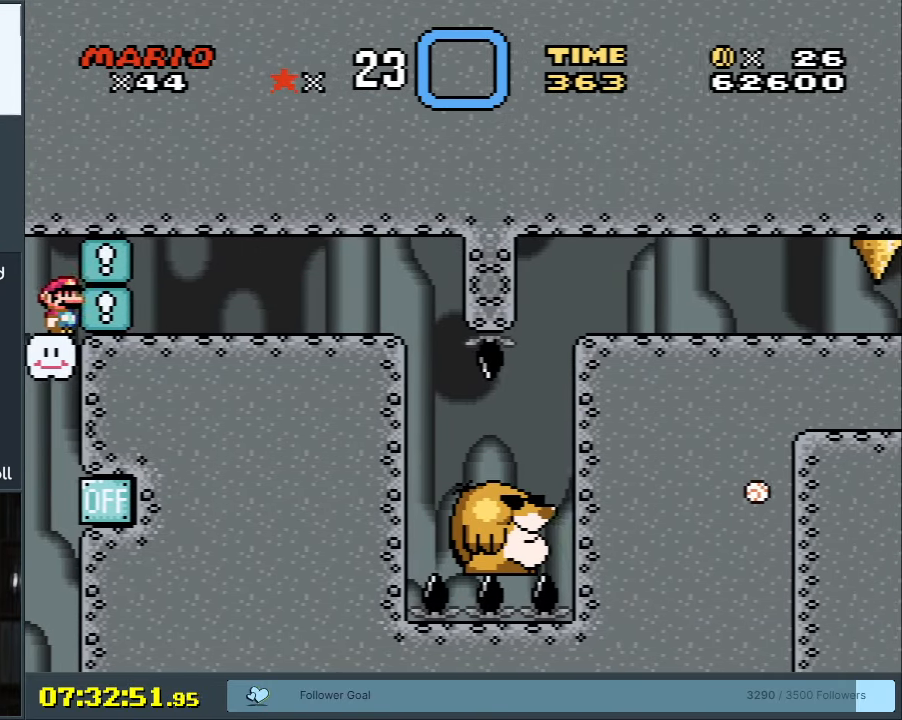
{"buttons": [], "events": [[133, "X", "up"]]}
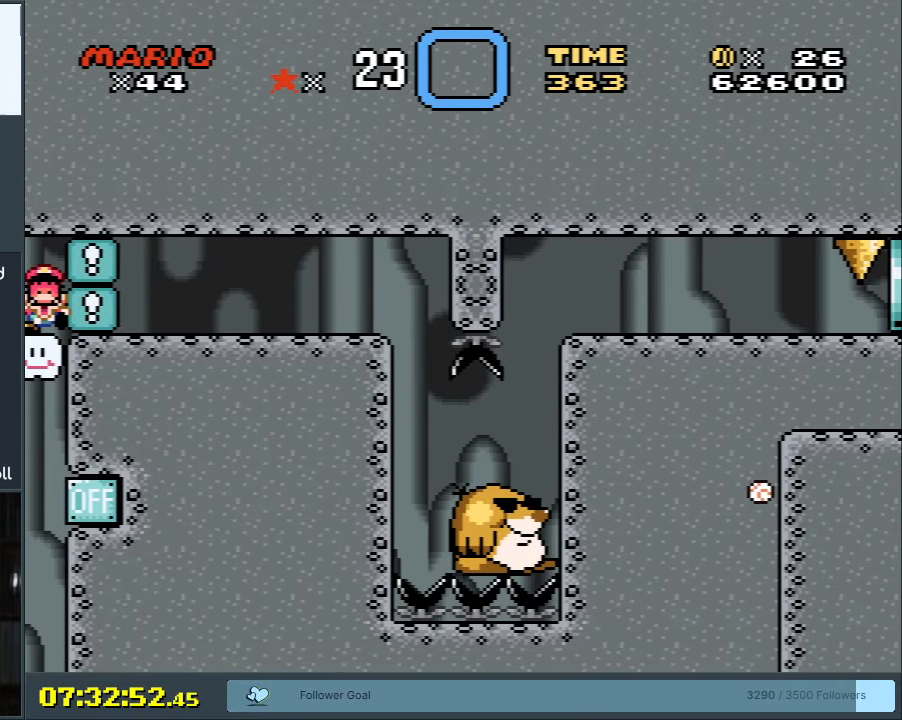
{"buttons": [], "events": []}
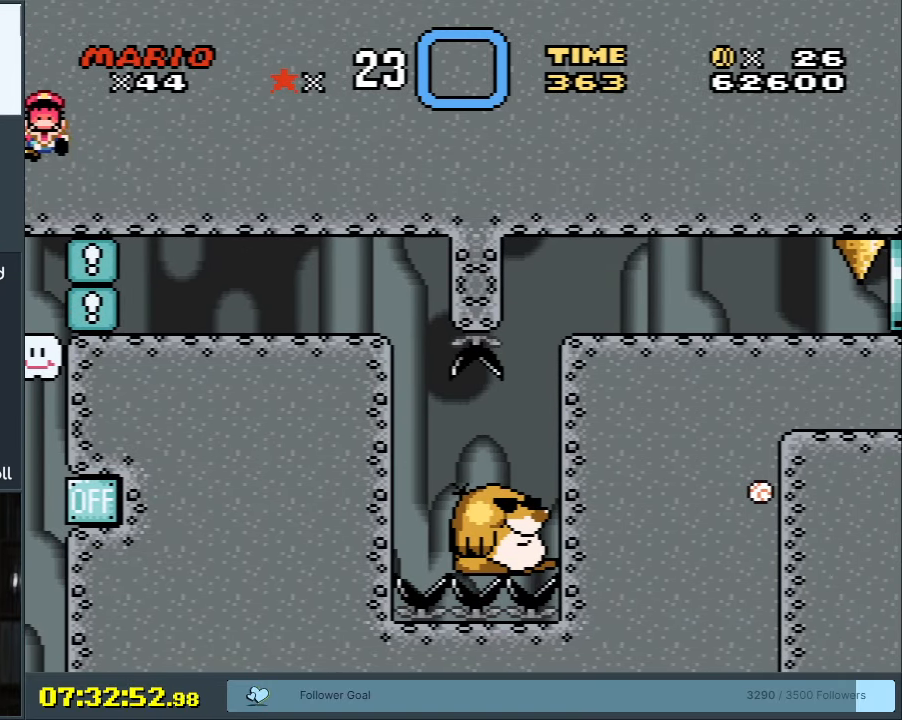
{"buttons": ["B", "Y"], "events": [[167, "B", "down"], [167, "Y", "down"], [267, "DPAD_LEFT", "down"], [300, "DPAD_LEFT", "up"]]}
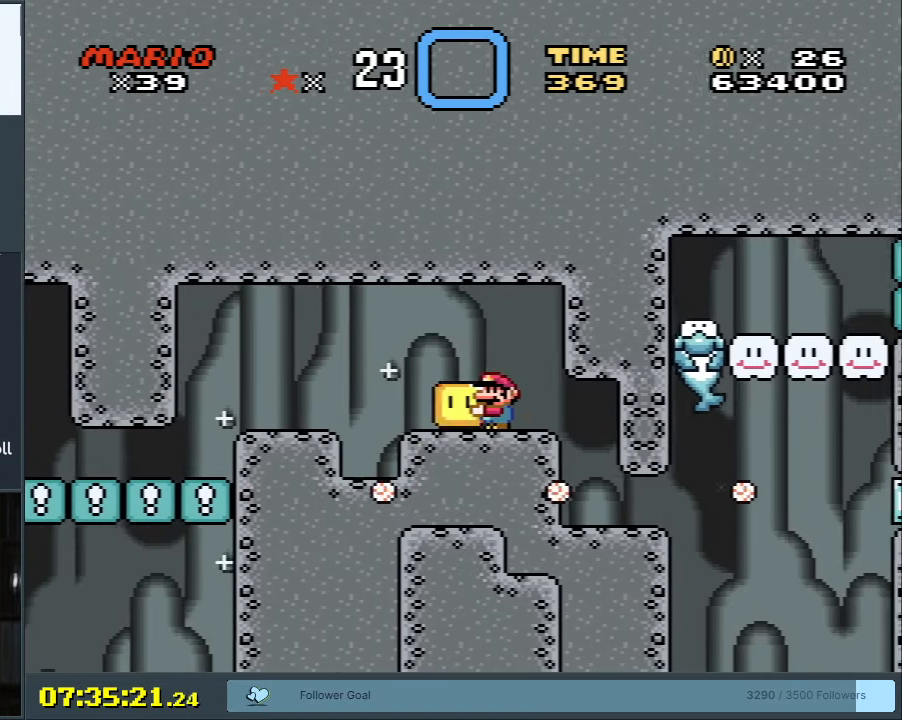
{"buttons": ["B", "Y"], "events": [[167, "DPAD_RIGHT", "down"], [400, "DPAD_RIGHT", "up"]]}
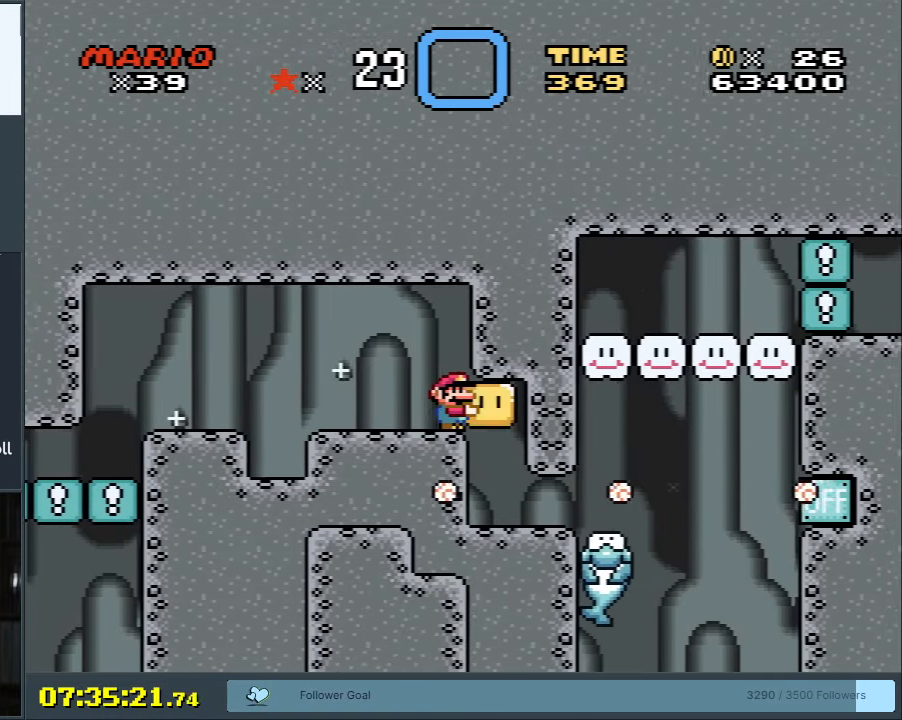
{"buttons": ["B", "Y"], "events": [[317, "DPAD_RIGHT", "down"], [483, "DPAD_RIGHT", "up"]]}
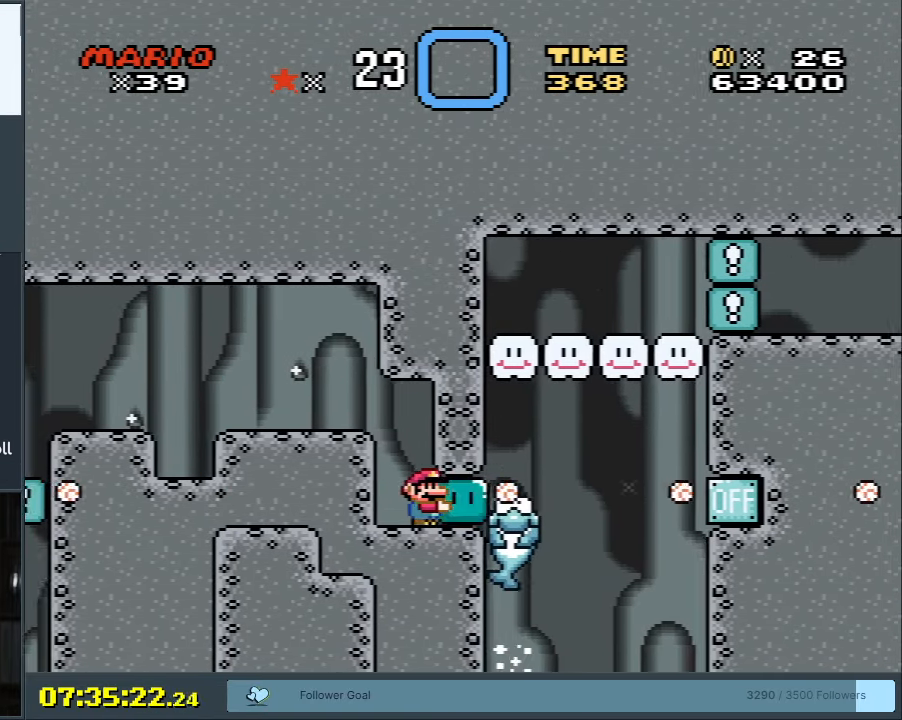
{"buttons": ["B", "Y"], "events": []}
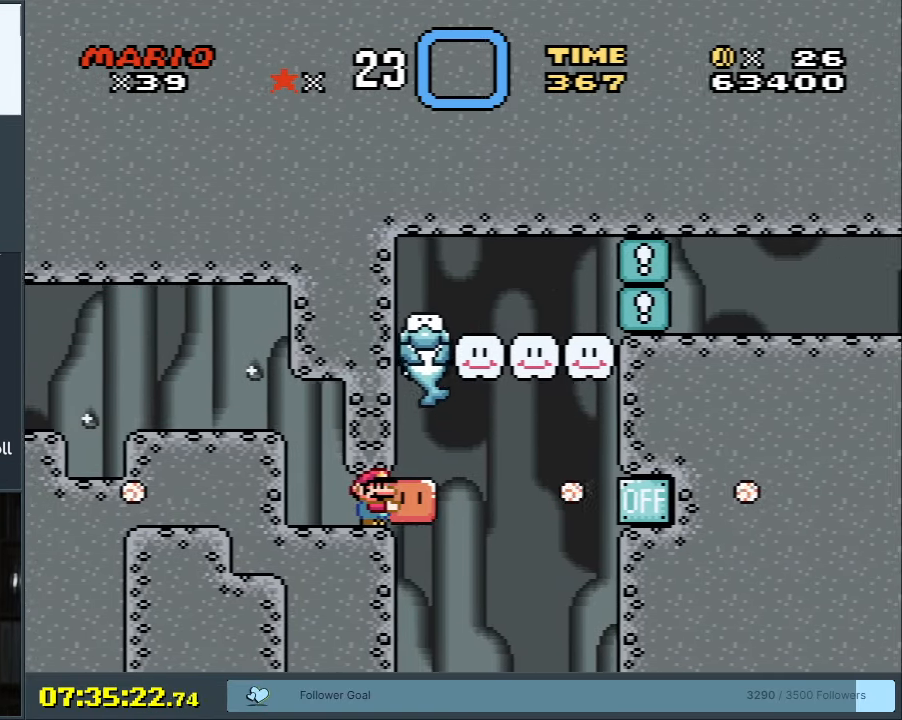
{"buttons": ["B", "Y", "DPAD_LEFT"], "events": [[133, "B", "up"], [200, "DPAD_RIGHT", "down"], [400, "B", "down"], [467, "DPAD_RIGHT", "up"], [500, "DPAD_LEFT", "down"]]}
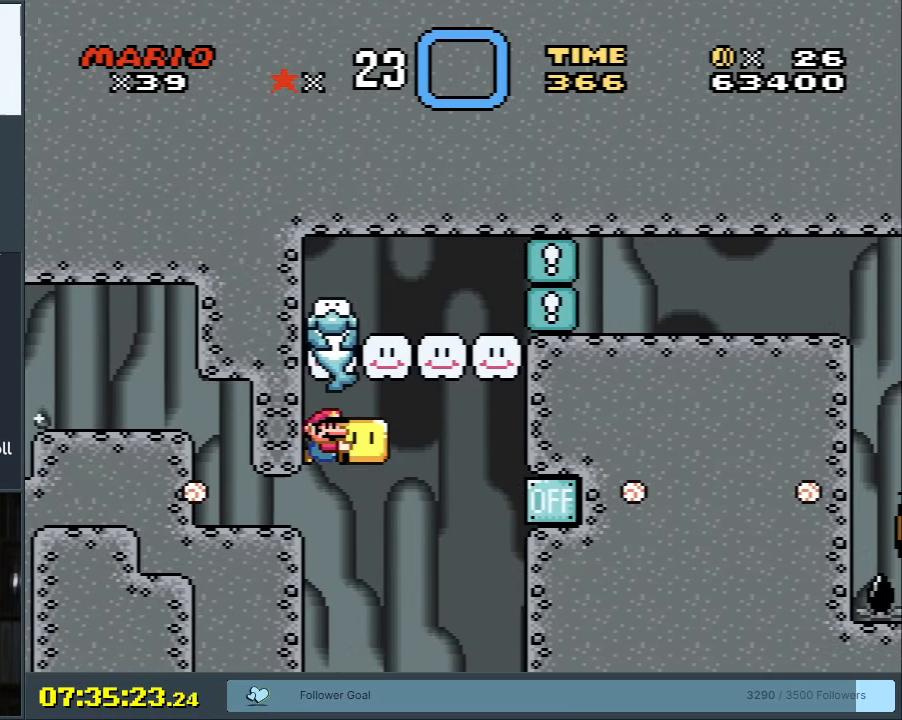
{"buttons": ["B", "Y"], "events": [[200, "DPAD_LEFT", "up"]]}
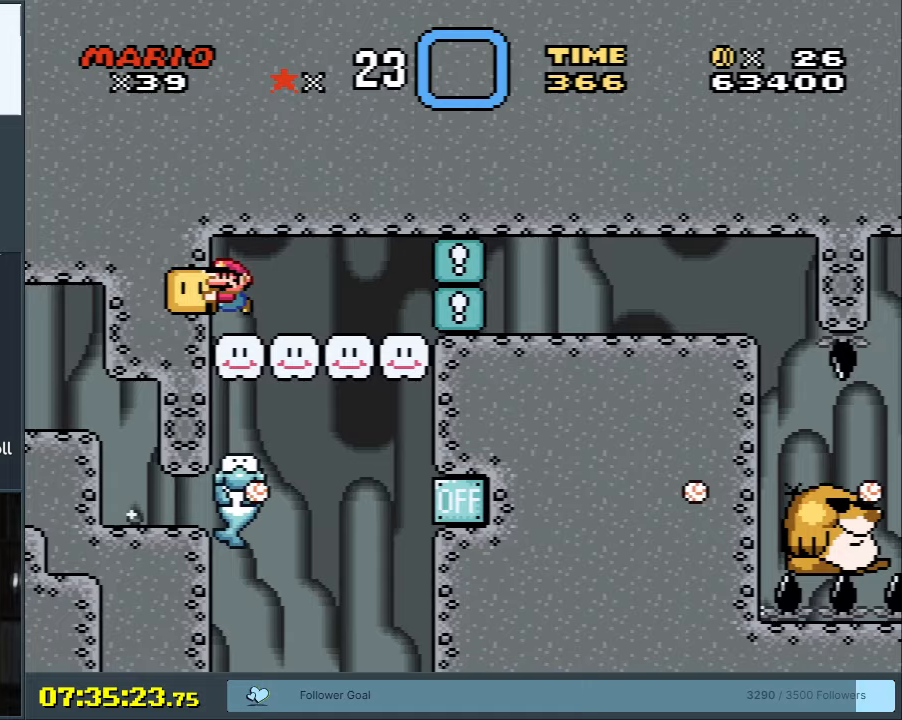
{"buttons": ["Y"], "events": [[150, "B", "up"]]}
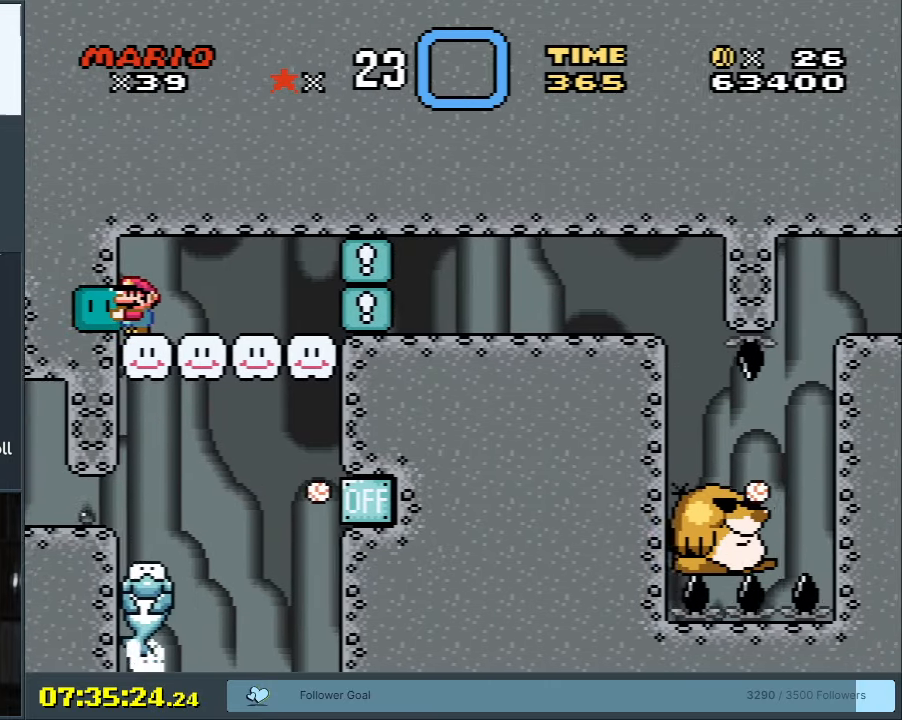
{"buttons": ["Y", "DPAD_RIGHT"], "events": [[267, "DPAD_RIGHT", "down"]]}
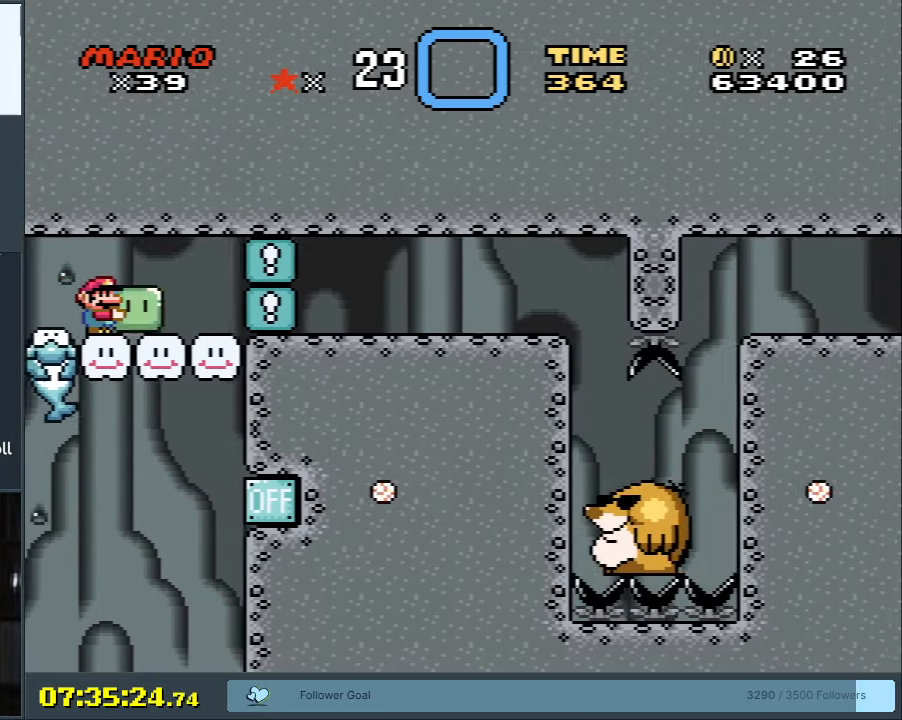
{"buttons": [], "events": [[200, "B", "down"], [250, "DPAD_UP", "down"], [283, "A", "down"], [283, "X", "down"], [350, "B", "up"], [350, "Y", "up"], [417, "DPAD_RIGHT", "up"], [417, "DPAD_UP", "up"], [417, "X", "up"], [500, "A", "up"]]}
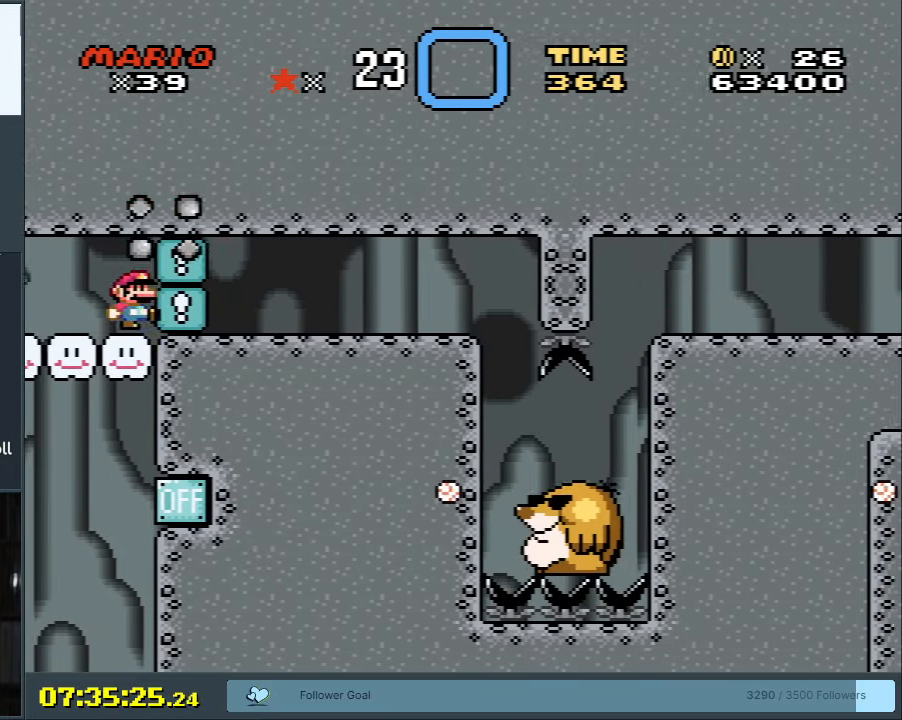
{"buttons": ["A"], "events": [[100, "A", "down"], [183, "A", "up"], [267, "A", "down"], [367, "A", "up"], [450, "A", "down"]]}
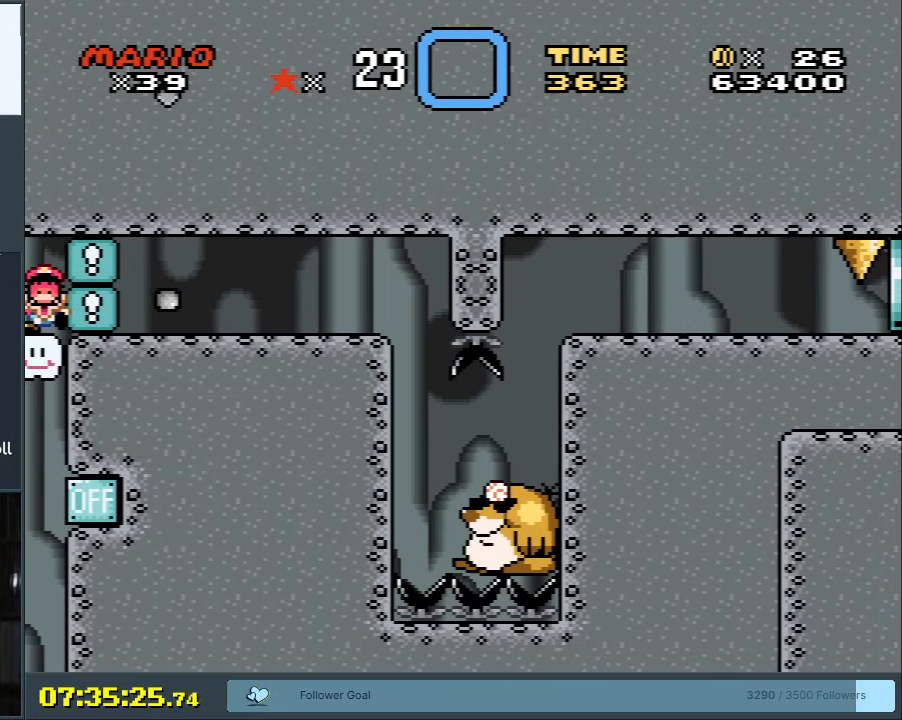
{"buttons": ["A"], "events": [[83, "A", "up"], [167, "A", "down"], [300, "A", "up"], [367, "A", "down"]]}
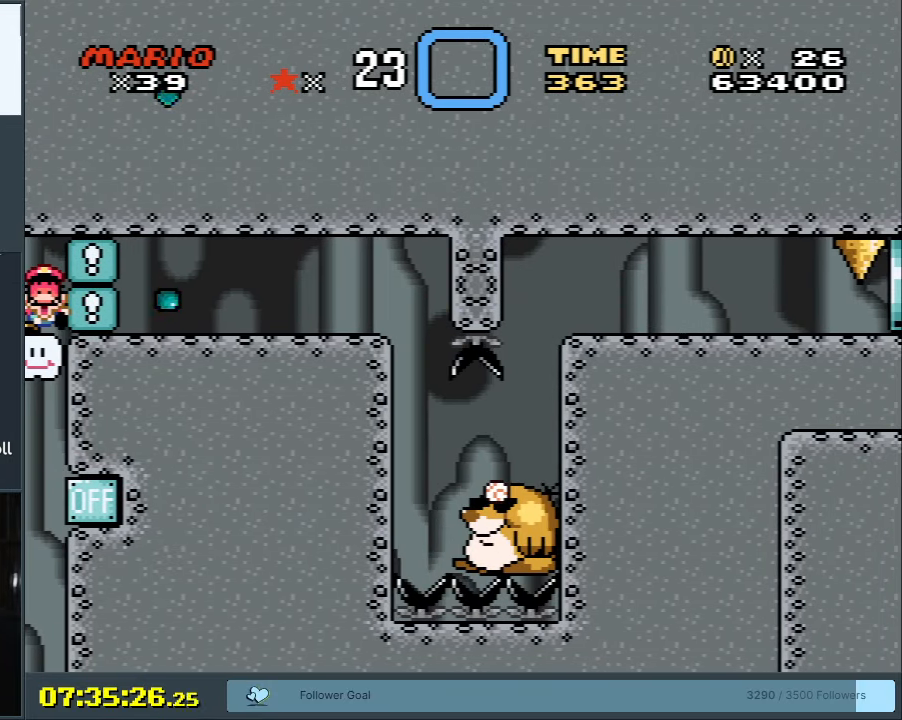
{"buttons": [], "events": [[17, "A", "up"], [133, "A", "down"], [433, "A", "up"]]}
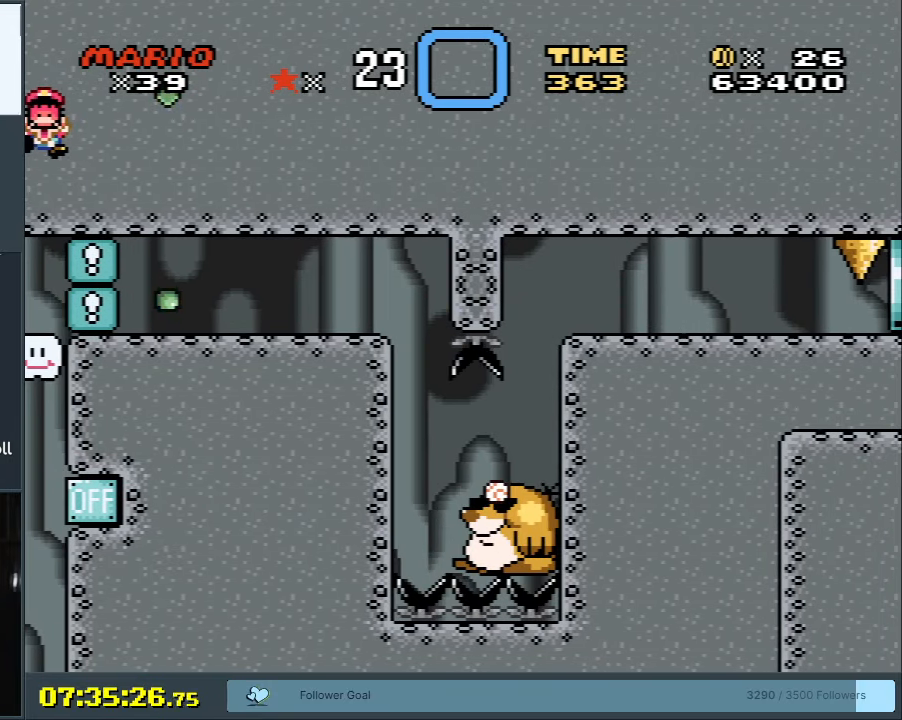
{"buttons": [], "events": []}
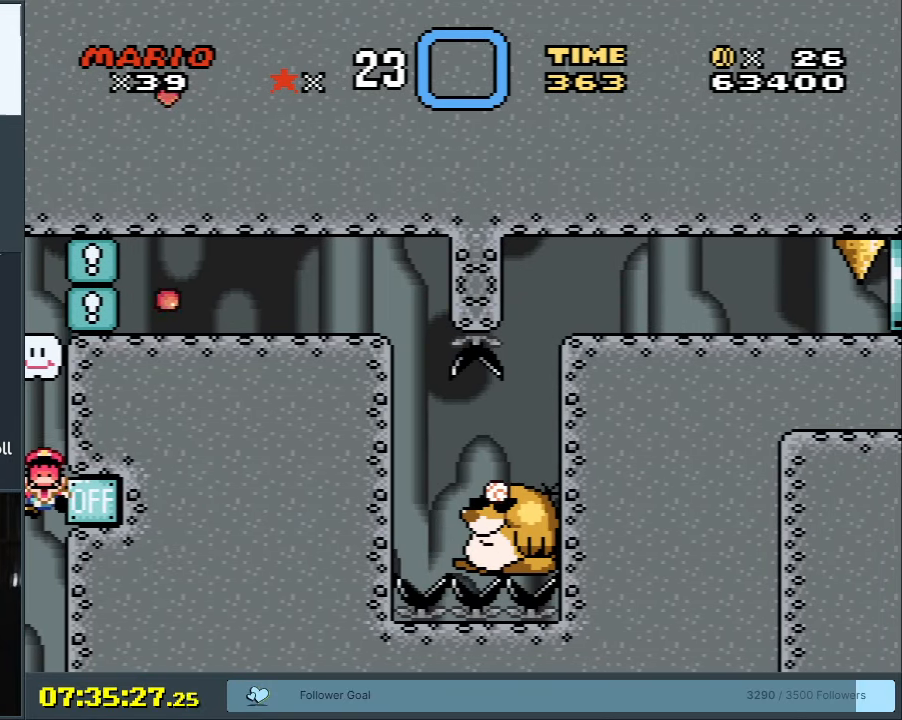
{"buttons": [], "events": []}
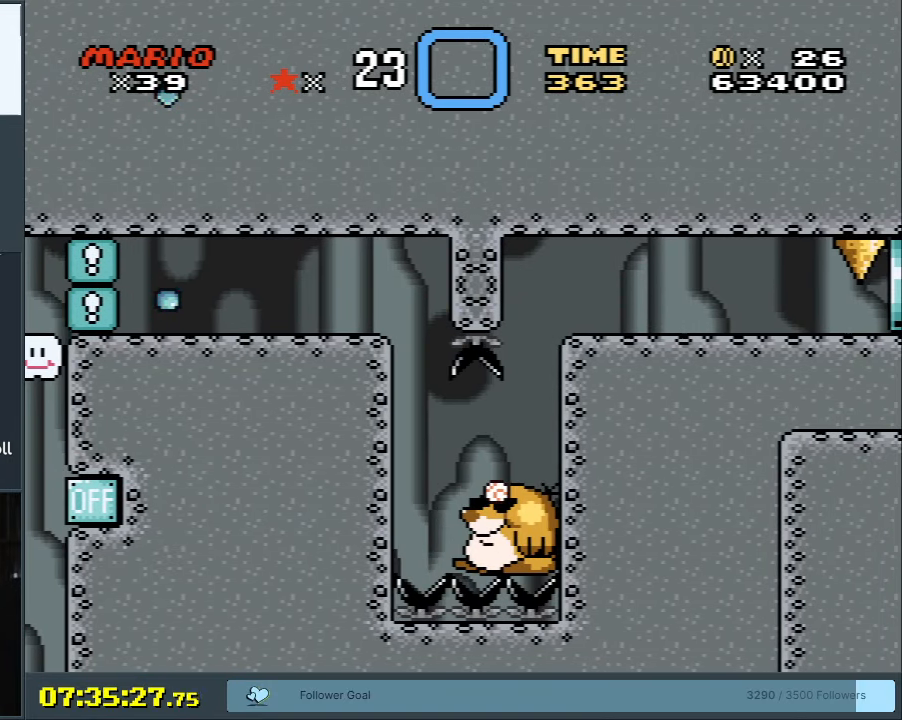
{"buttons": ["B", "Y", "DPAD_RIGHT"], "events": [[150, "B", "down"], [150, "Y", "down"], [483, "DPAD_RIGHT", "down"]]}
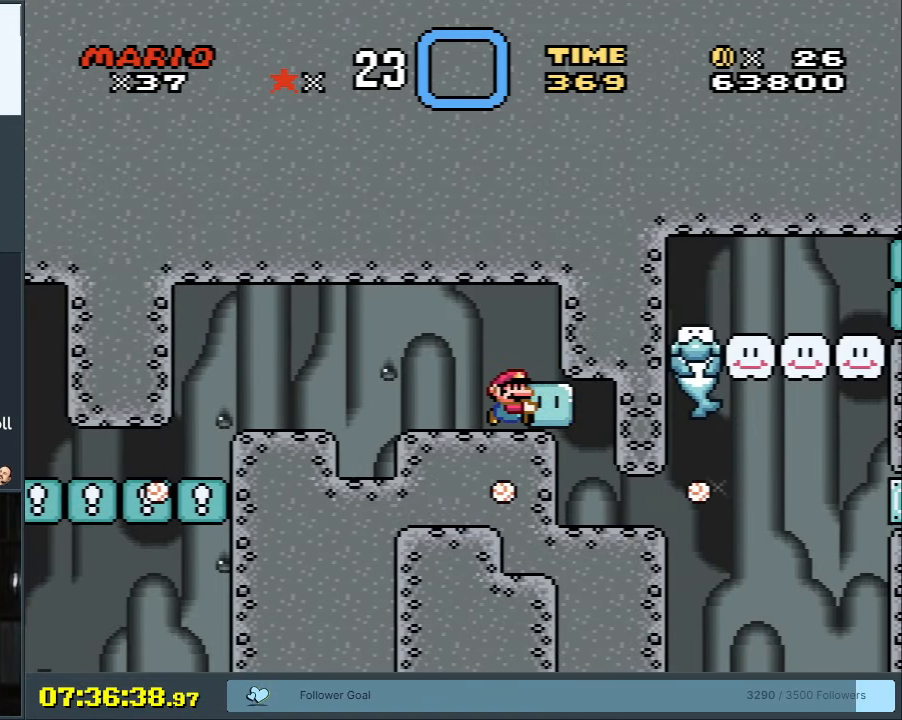
{"buttons": ["B", "Y", "DPAD_RIGHT"], "events": [[300, "DPAD_RIGHT", "up"], [300, "DPAD_UP", "down"], [317, "DPAD_LEFT", "down"], [317, "DPAD_UP", "up"], [417, "DPAD_UP", "down"], [450, "DPAD_LEFT", "up"], [450, "DPAD_RIGHT", "down"], [450, "DPAD_UP", "up"]]}
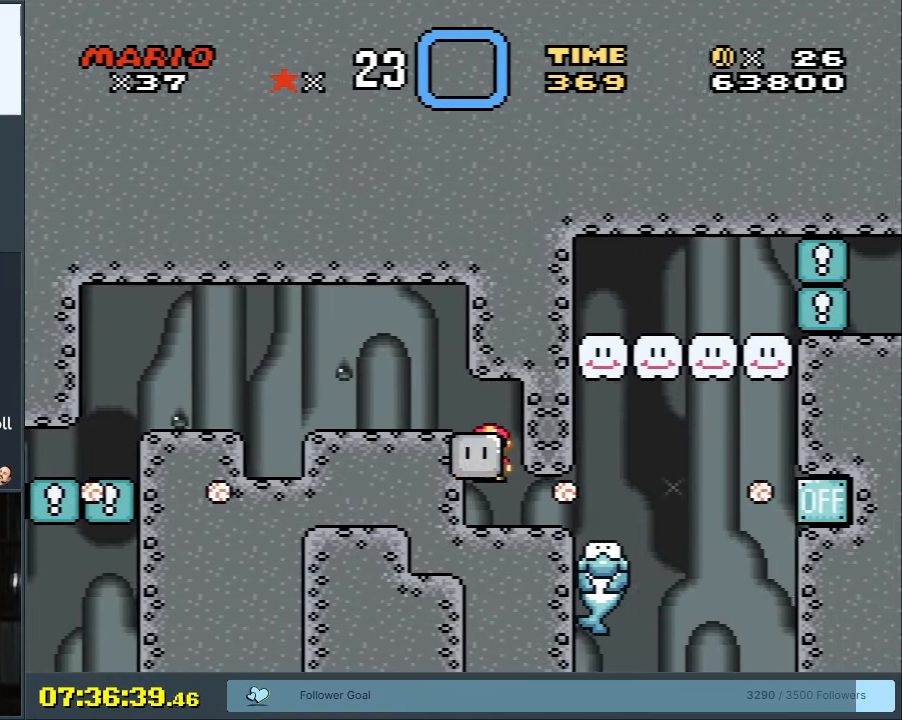
{"buttons": ["B", "Y", "DPAD_RIGHT"], "events": [[367, "DPAD_LEFT", "down"], [367, "DPAD_RIGHT", "up"], [467, "DPAD_UP", "down"], [483, "DPAD_LEFT", "up"], [500, "DPAD_RIGHT", "down"], [500, "DPAD_UP", "up"]]}
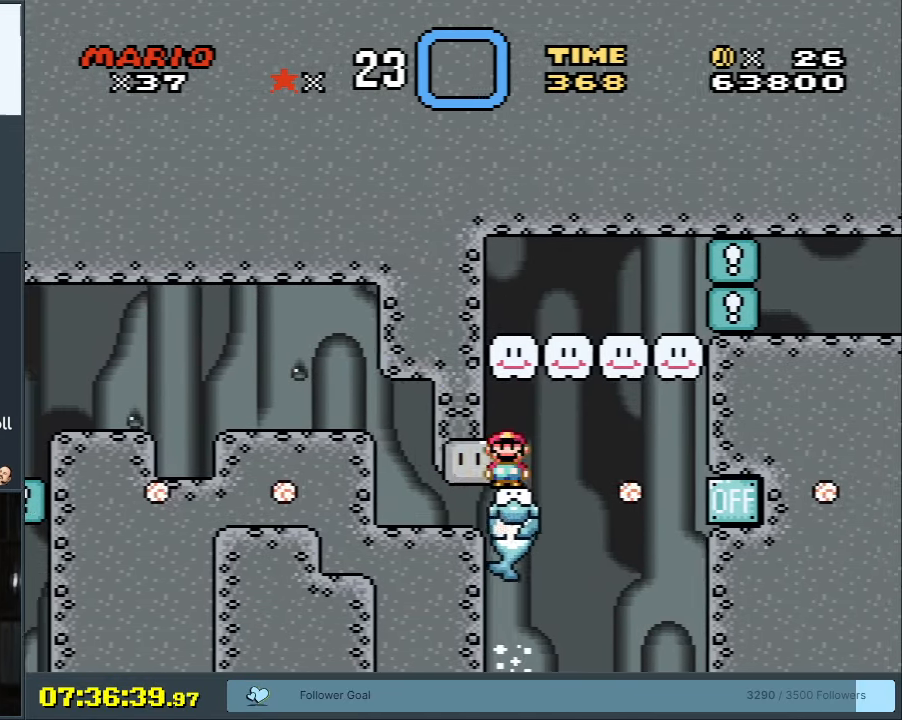
{"buttons": ["B", "Y", "DPAD_RIGHT"], "events": [[150, "Y", "up"], [217, "DPAD_RIGHT", "up"], [267, "DPAD_LEFT", "down"], [283, "Y", "down"], [367, "DPAD_UP", "down"], [400, "DPAD_LEFT", "up"], [433, "DPAD_UP", "up"], [450, "DPAD_RIGHT", "down"]]}